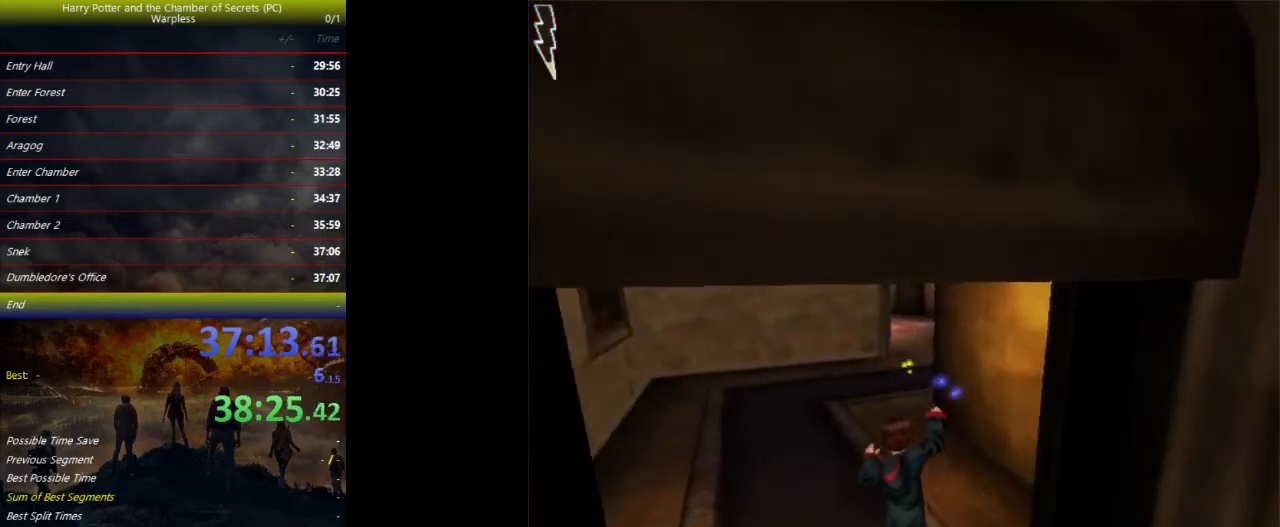
Gameplay with keyboard and mouse; each line is a JSON object with the keys held at the frame after it. "events" lists presses ("down") and releases ("up") of "a", "ctrl", "d", "down", "e", "escape", "f", "f1", "f4", "left", "q", "r", "return", "right", "s", "shift", "space", "tab", "up", "w" and "z" between this image and that frame as [ms after this image, input, new state], when the widget could be followed in between. No other keys are recorded. Mouse buttons are not recorded. Not read: mouse_move.
{"keys": ["shift", "space", "w"], "events": []}
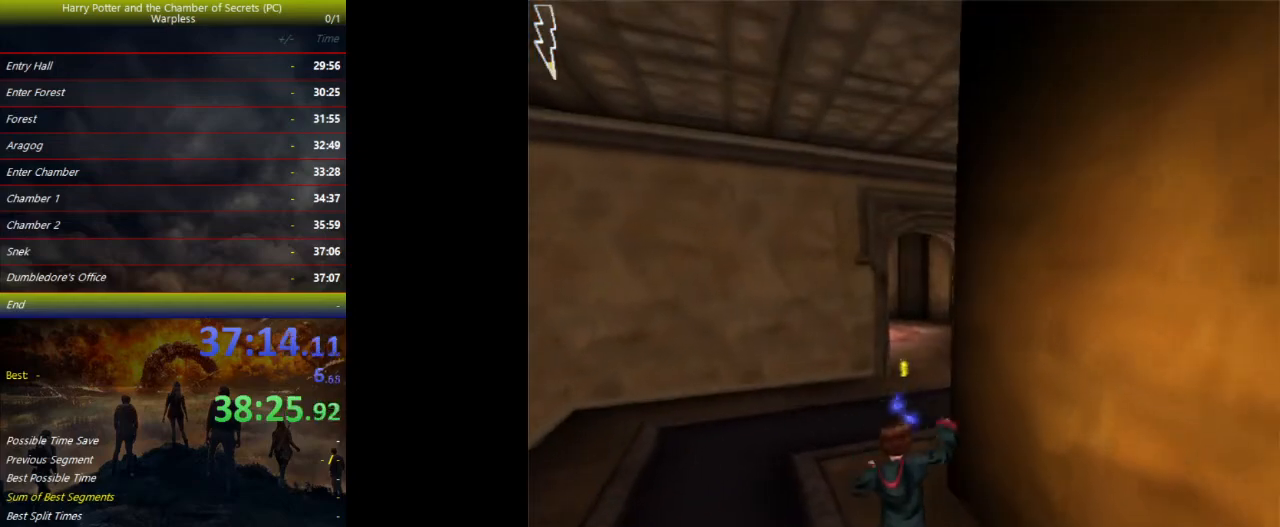
{"keys": ["shift", "space", "w"], "events": []}
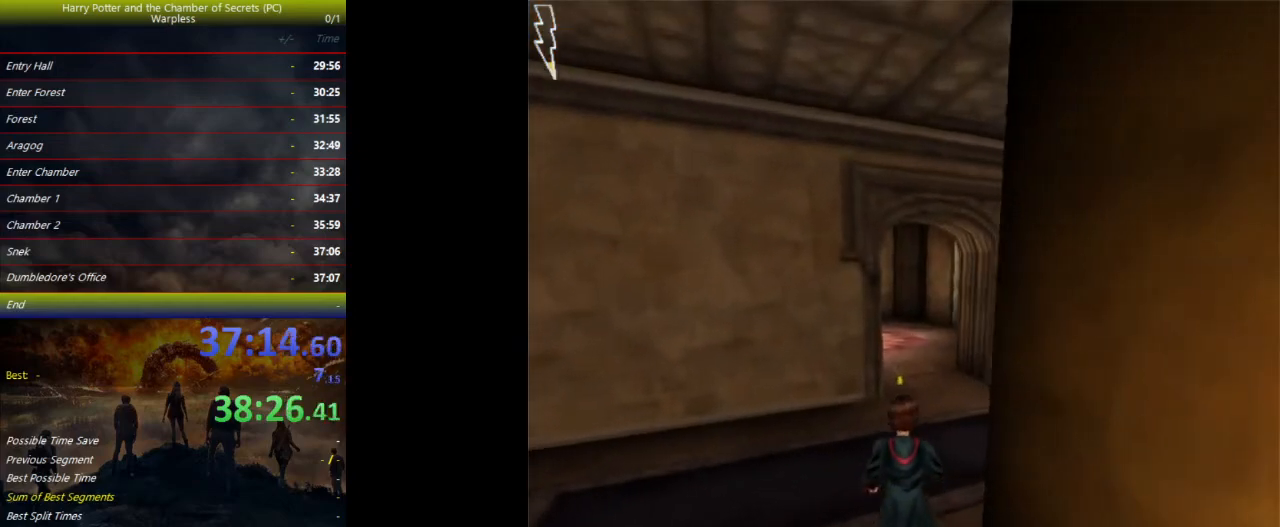
{"keys": ["shift", "space", "w"], "events": []}
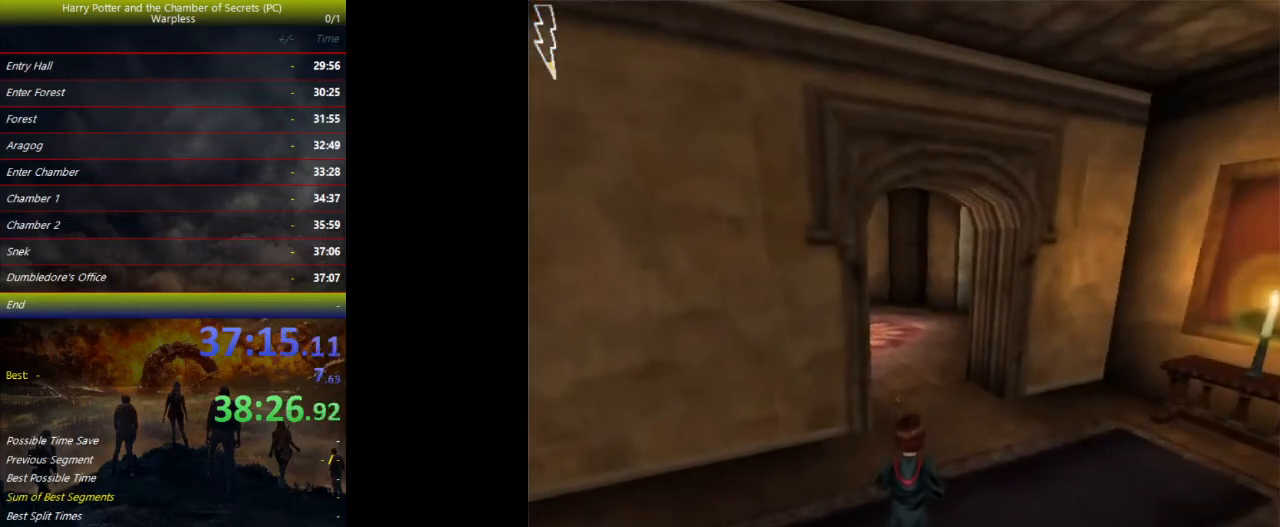
{"keys": ["shift", "space", "w"], "events": []}
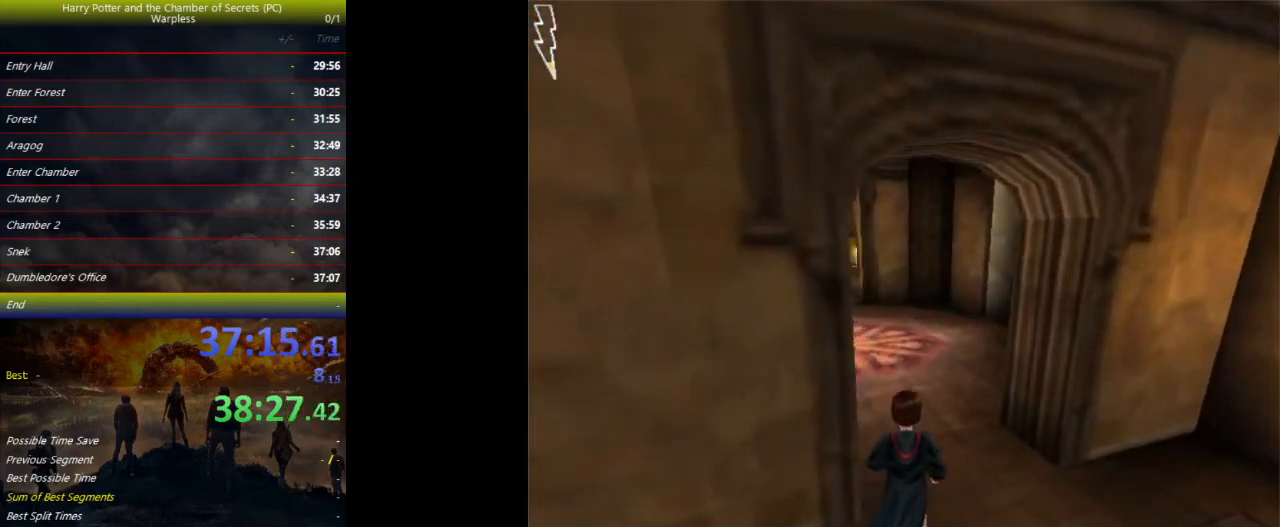
{"keys": ["shift", "space", "w"], "events": []}
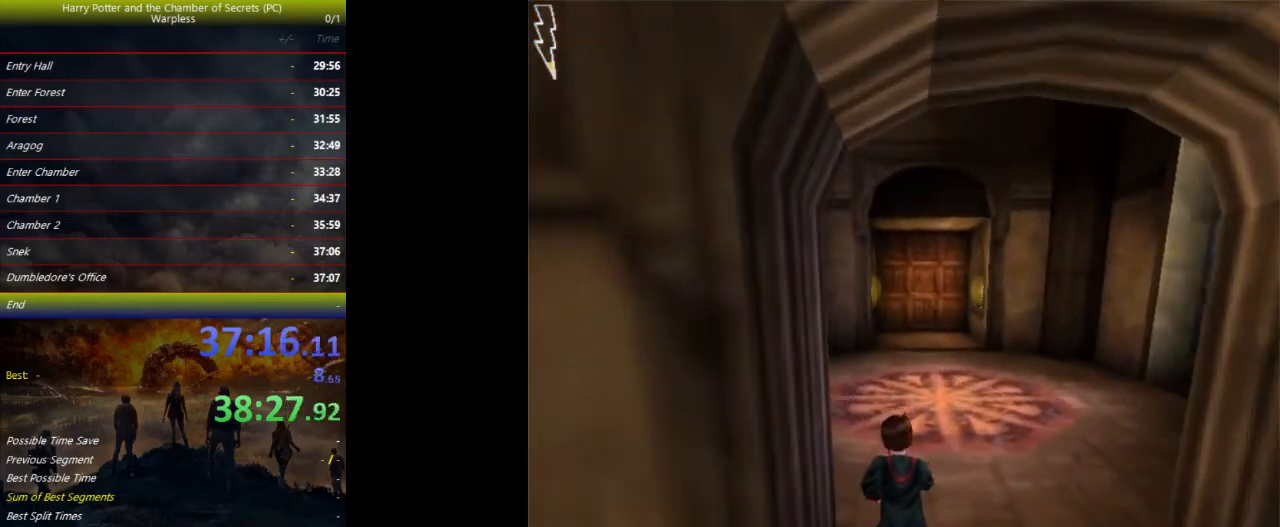
{"keys": ["shift", "space", "w"], "events": []}
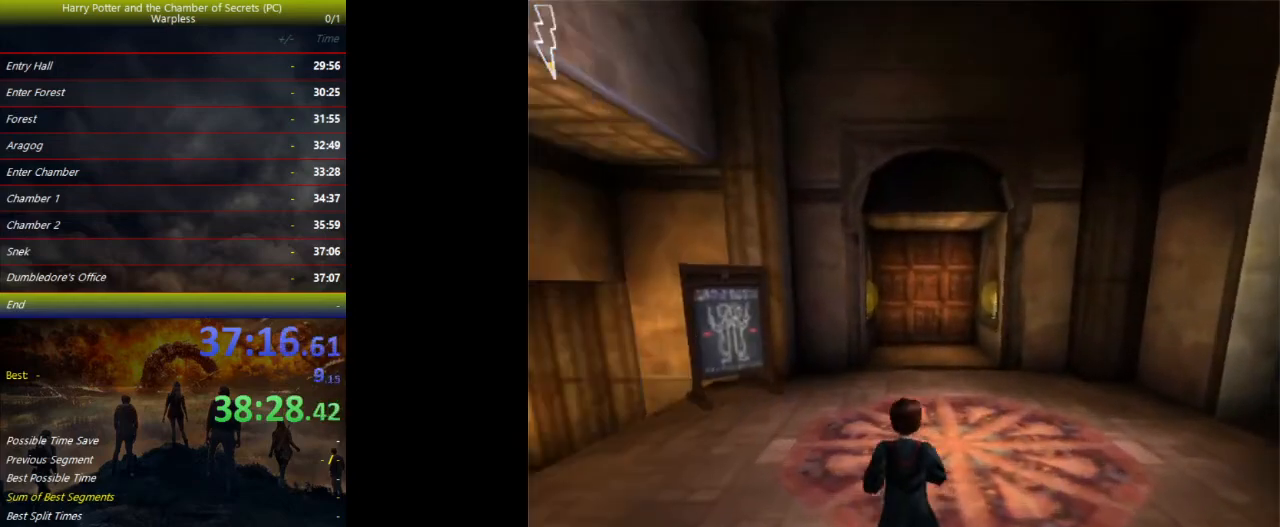
{"keys": ["shift", "space", "w"], "events": []}
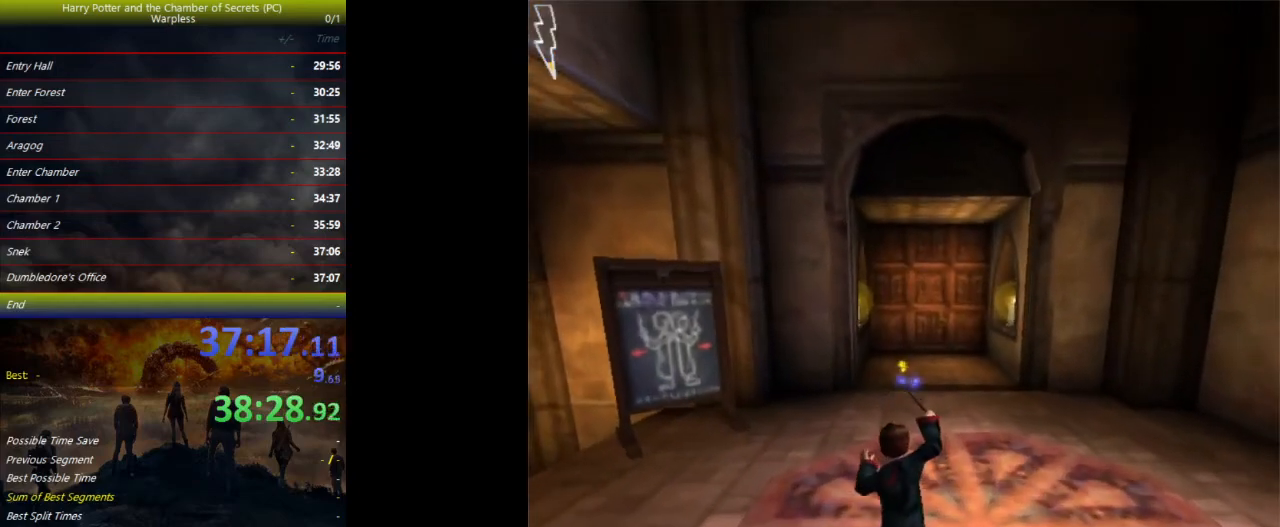
{"keys": ["shift", "space", "w"], "events": []}
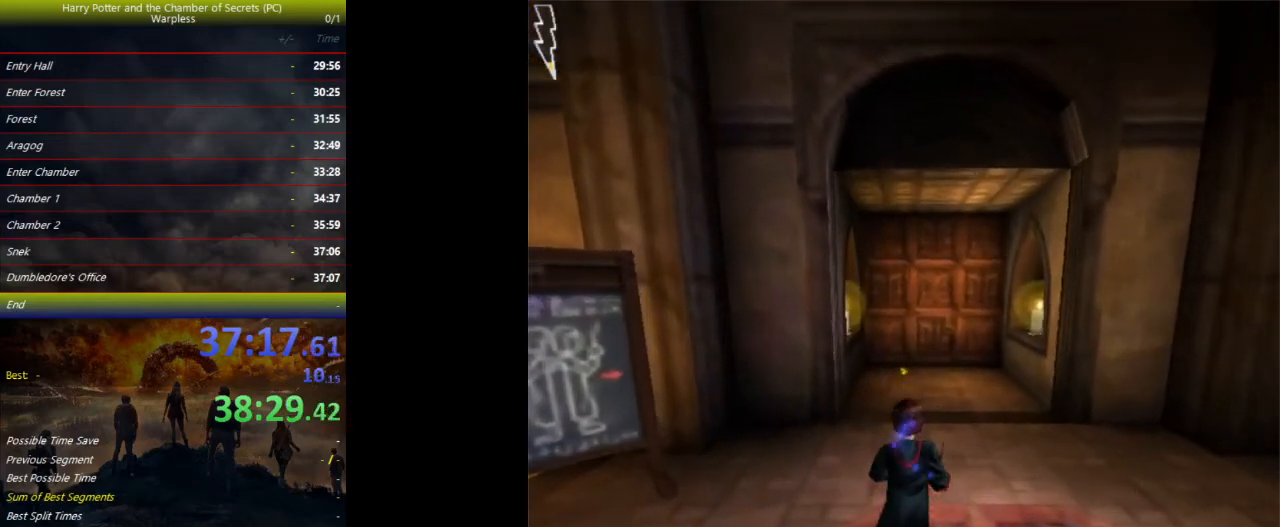
{"keys": ["shift", "space", "w"], "events": []}
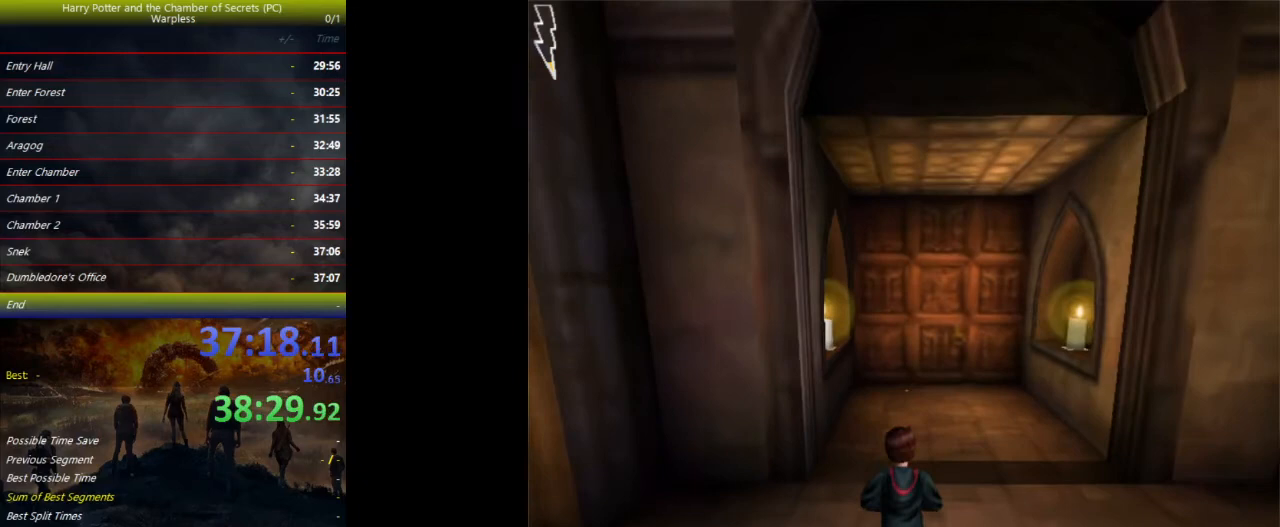
{"keys": ["shift", "space", "w"], "events": []}
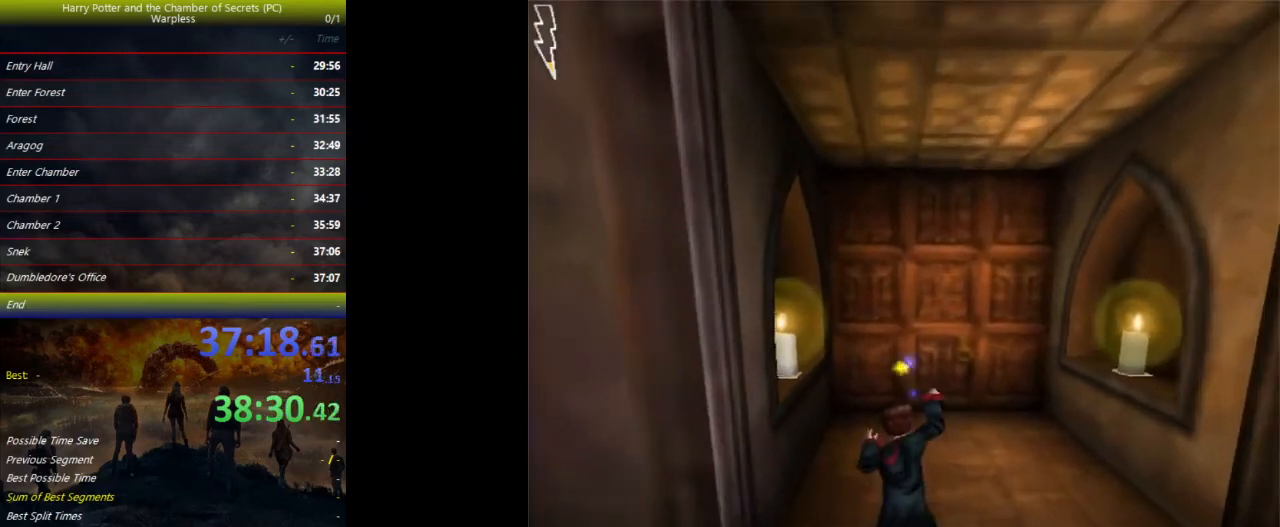
{"keys": ["shift", "space", "w"], "events": []}
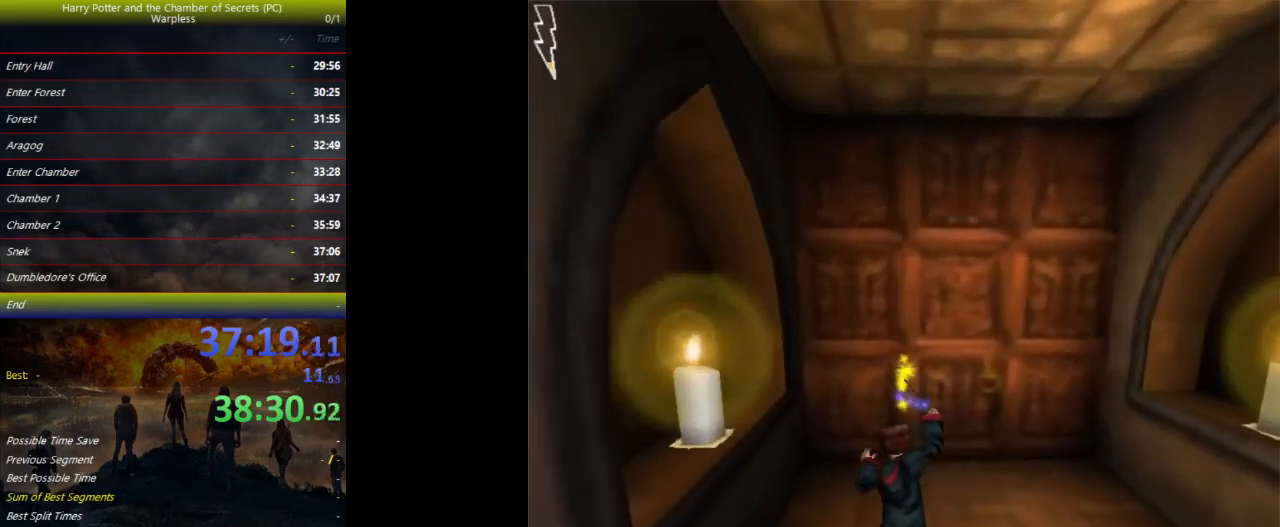
{"keys": ["shift", "space", "w"], "events": []}
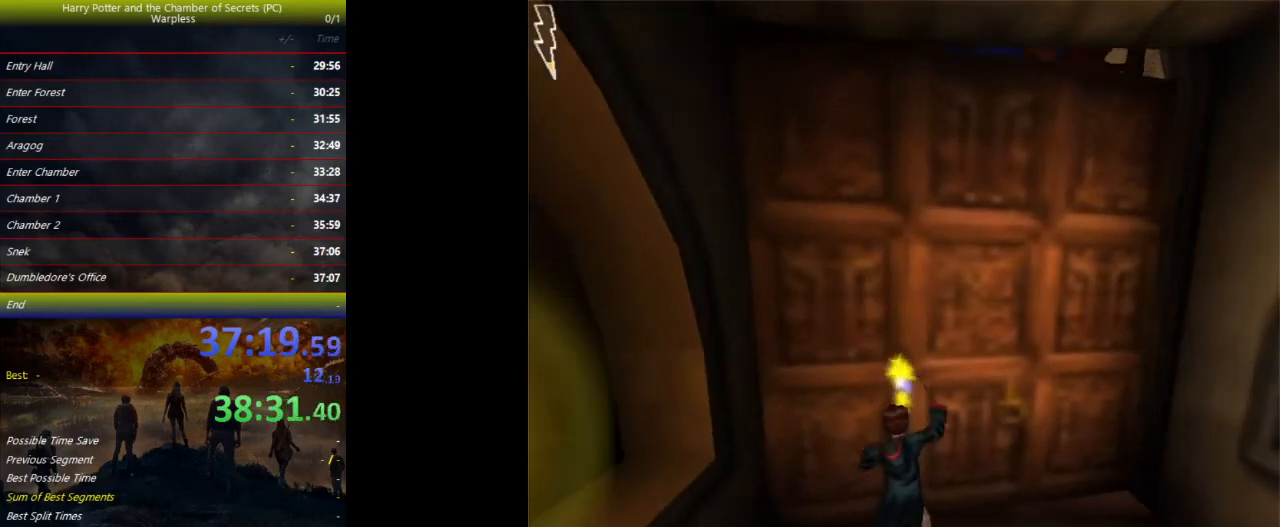
{"keys": [], "events": [[267, "w", "up"], [300, "shift", "up"], [300, "space", "up"]]}
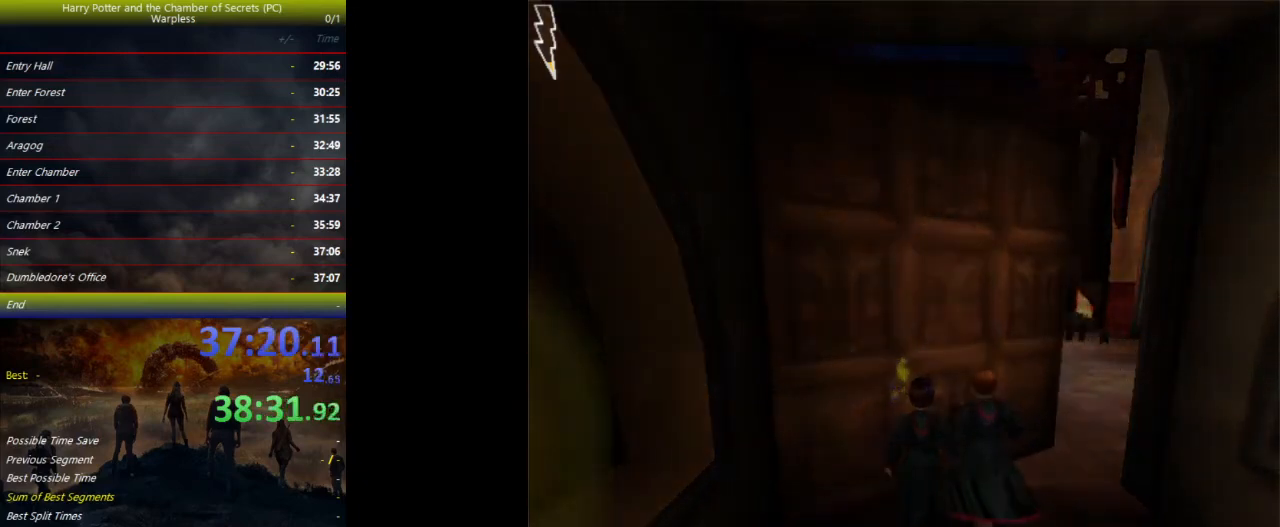
{"keys": [], "events": []}
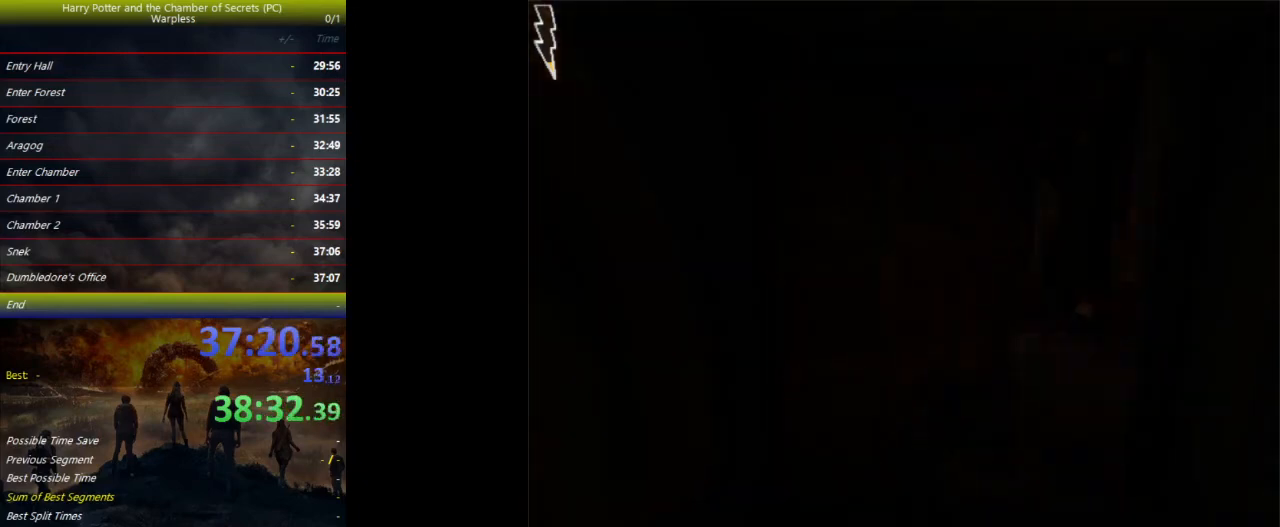
{"keys": [], "events": []}
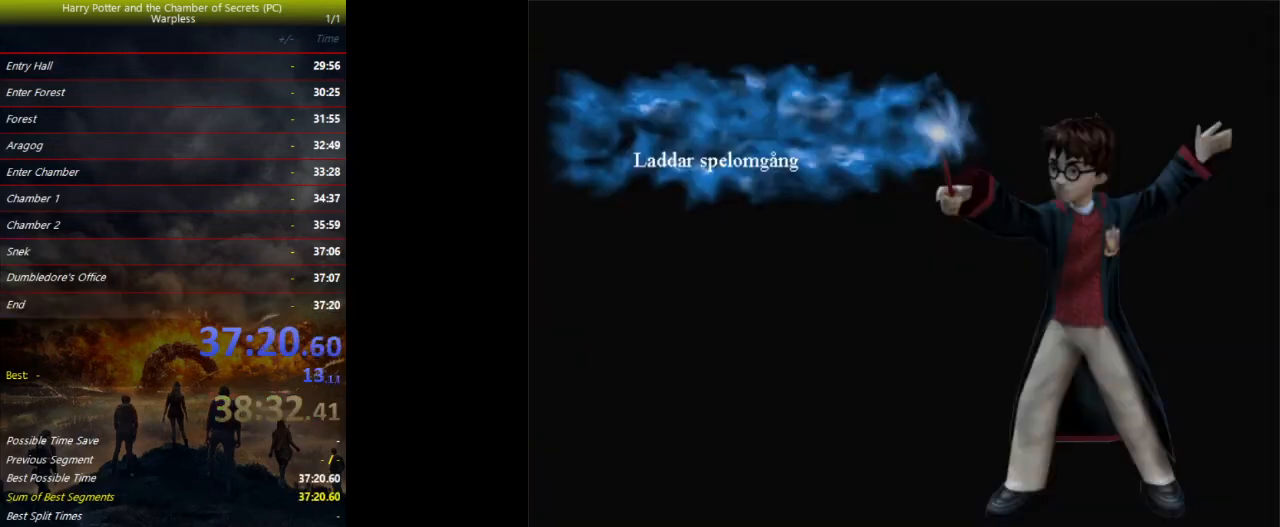
{"keys": [], "events": []}
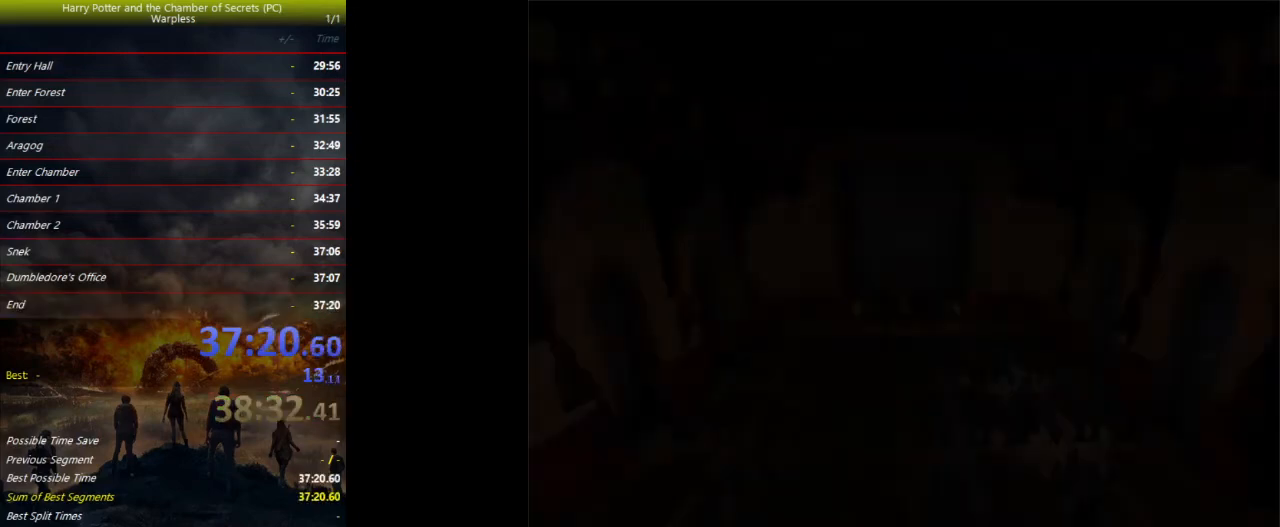
{"keys": [], "events": []}
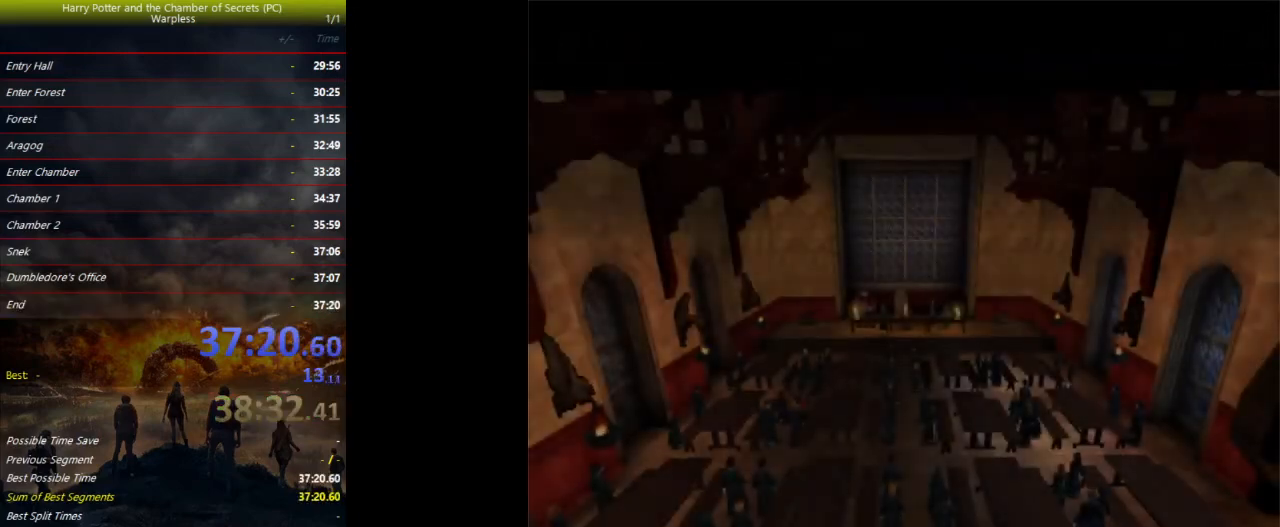
{"keys": [], "events": []}
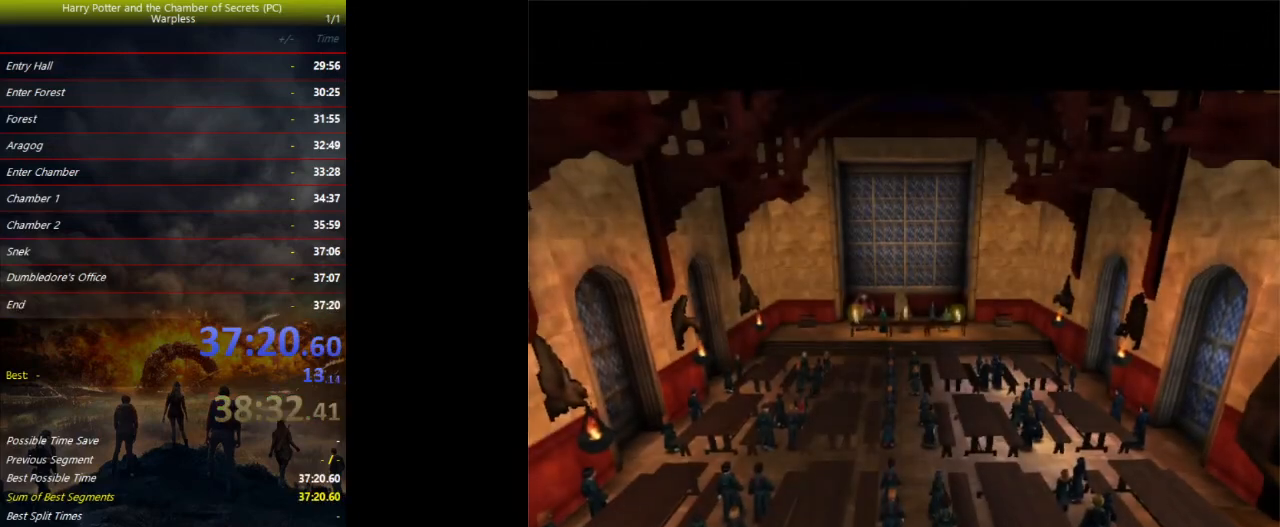
{"keys": [], "events": []}
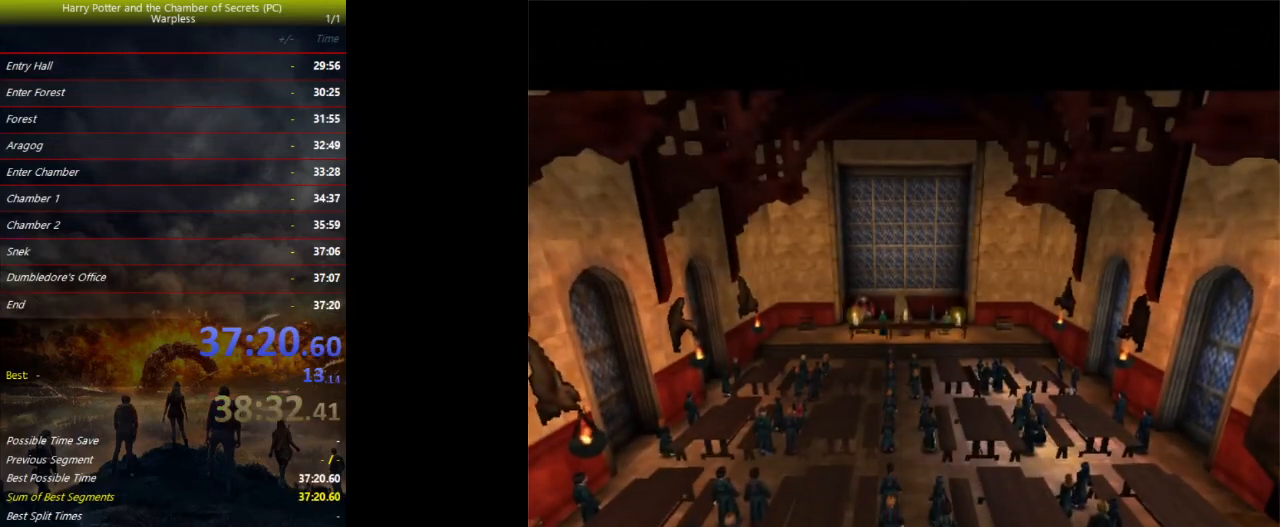
{"keys": [], "events": [[233, "escape", "down"], [333, "escape", "up"]]}
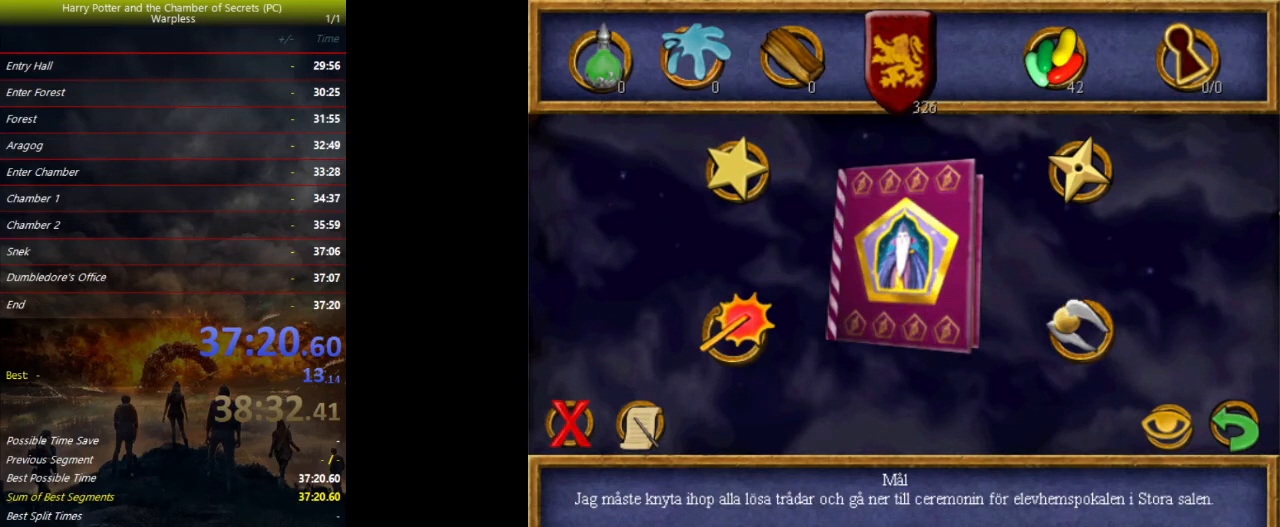
{"keys": [], "events": []}
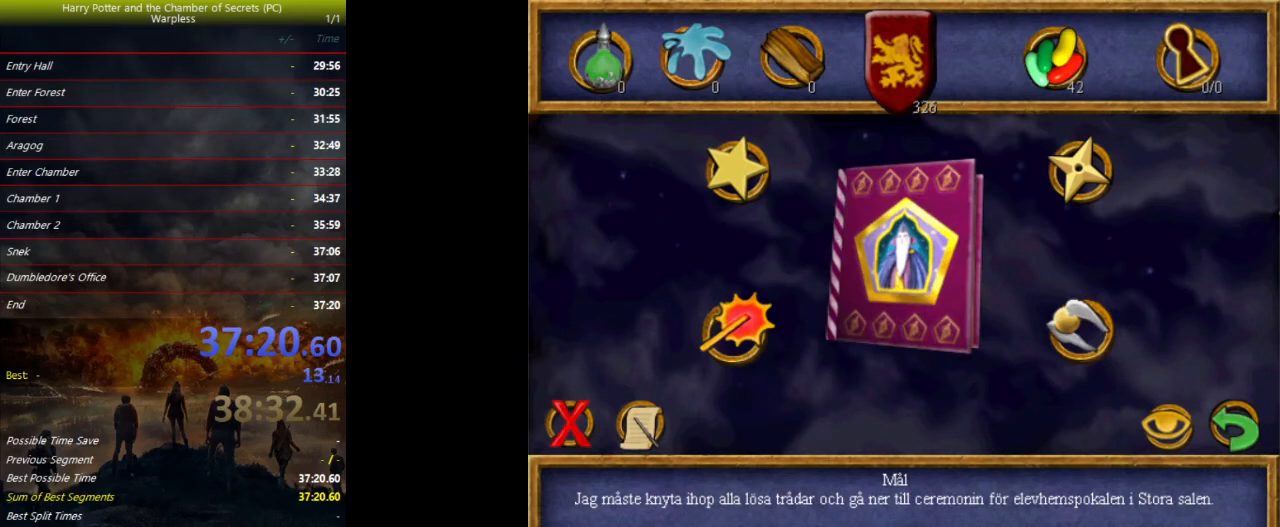
{"keys": [], "events": []}
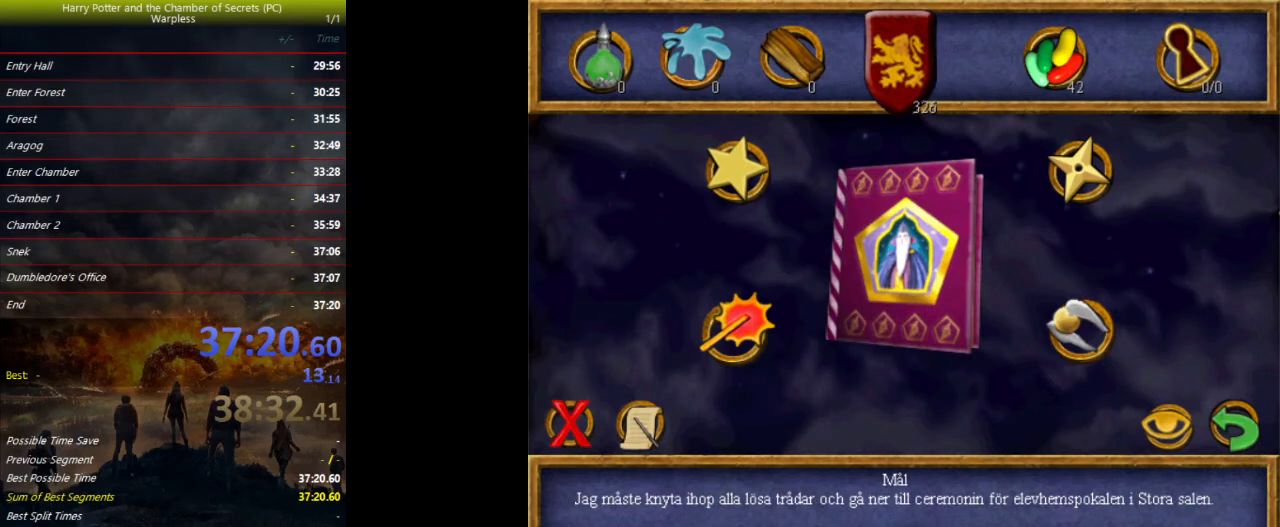
{"keys": [], "events": []}
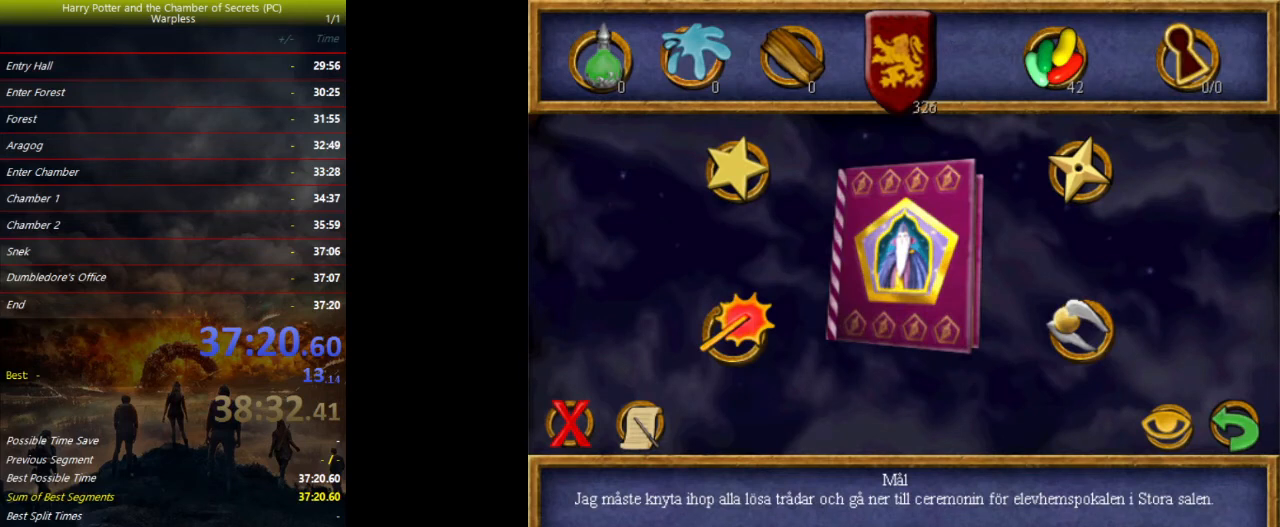
{"keys": [], "events": []}
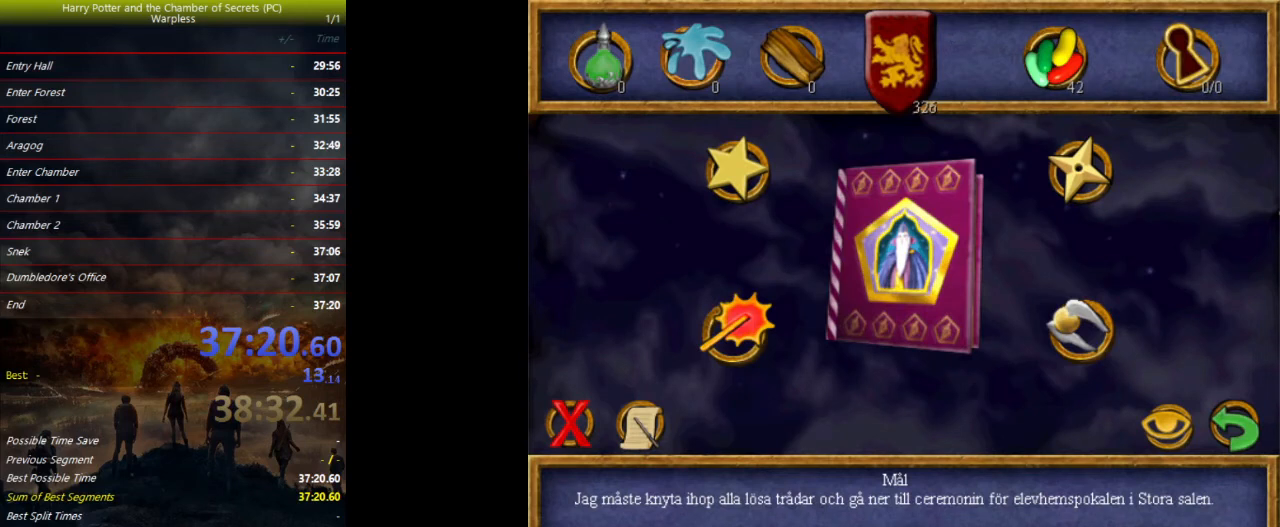
{"keys": [], "events": []}
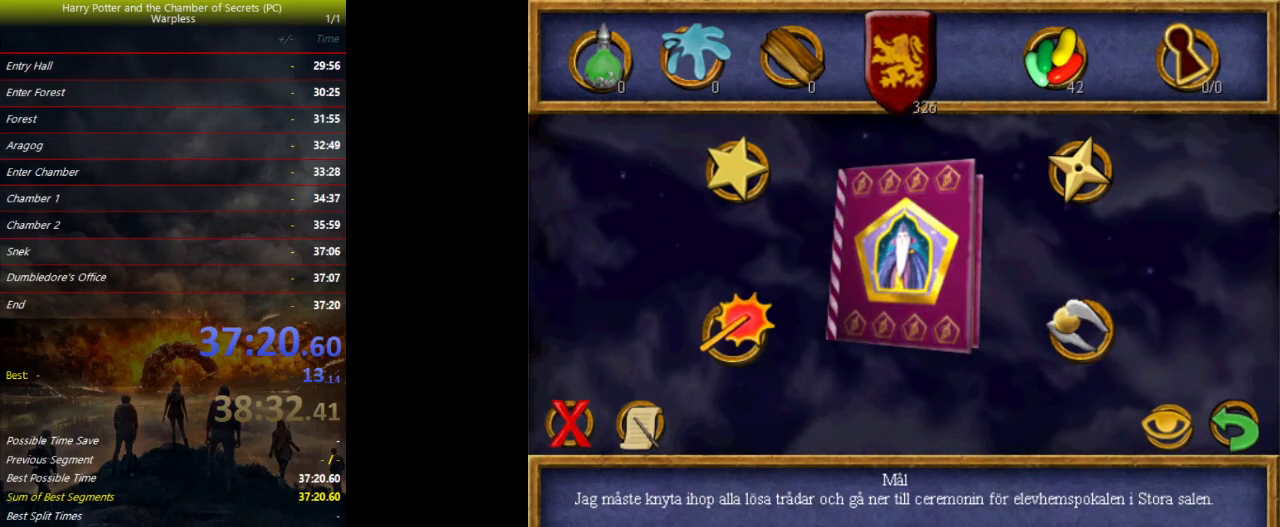
{"keys": [], "events": []}
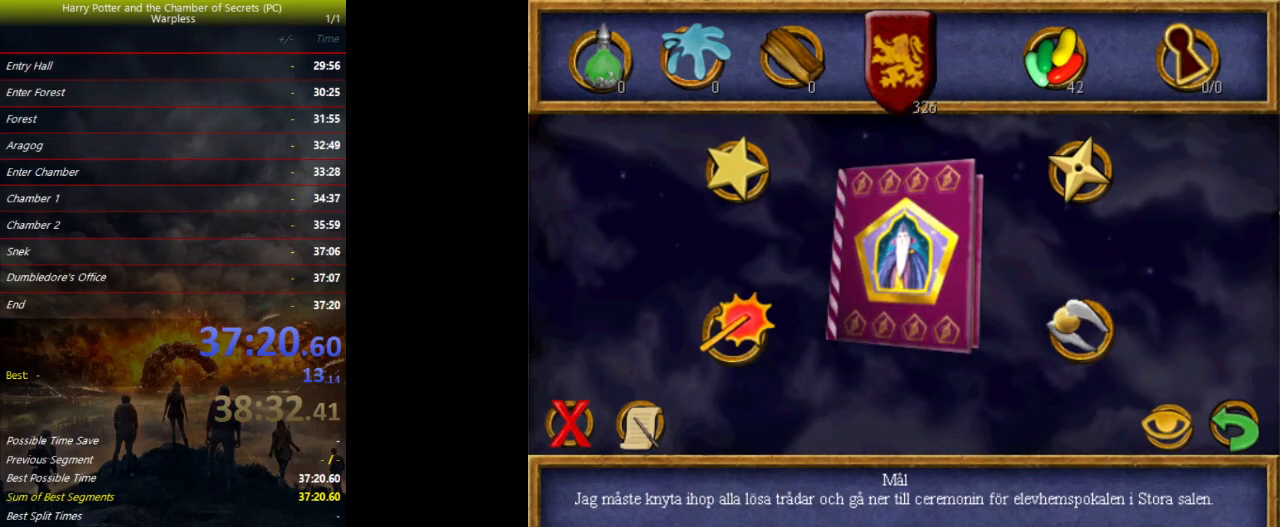
{"keys": [], "events": []}
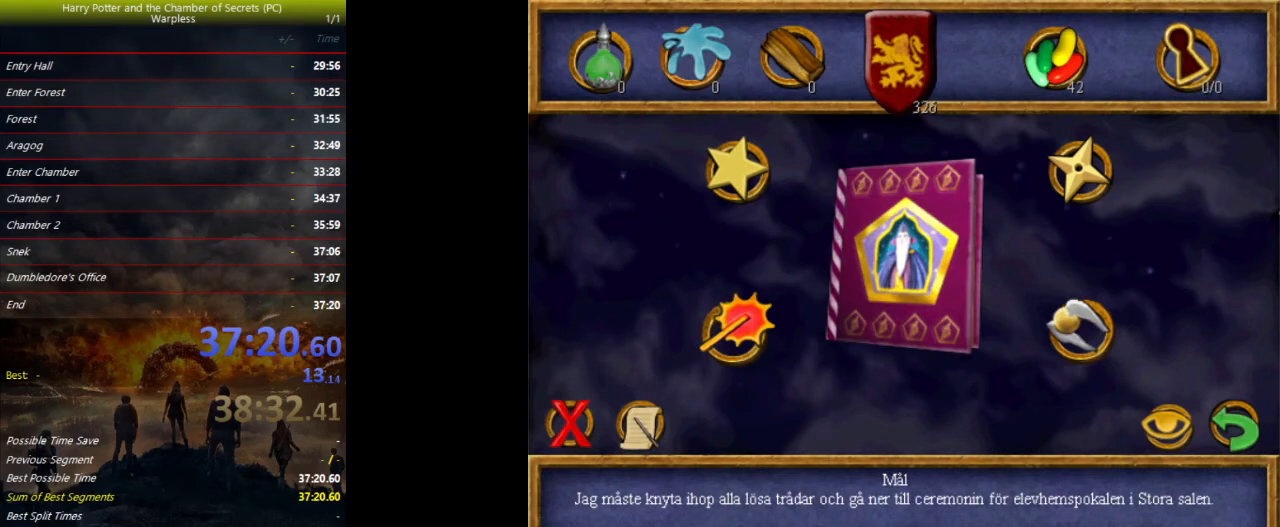
{"keys": [], "events": []}